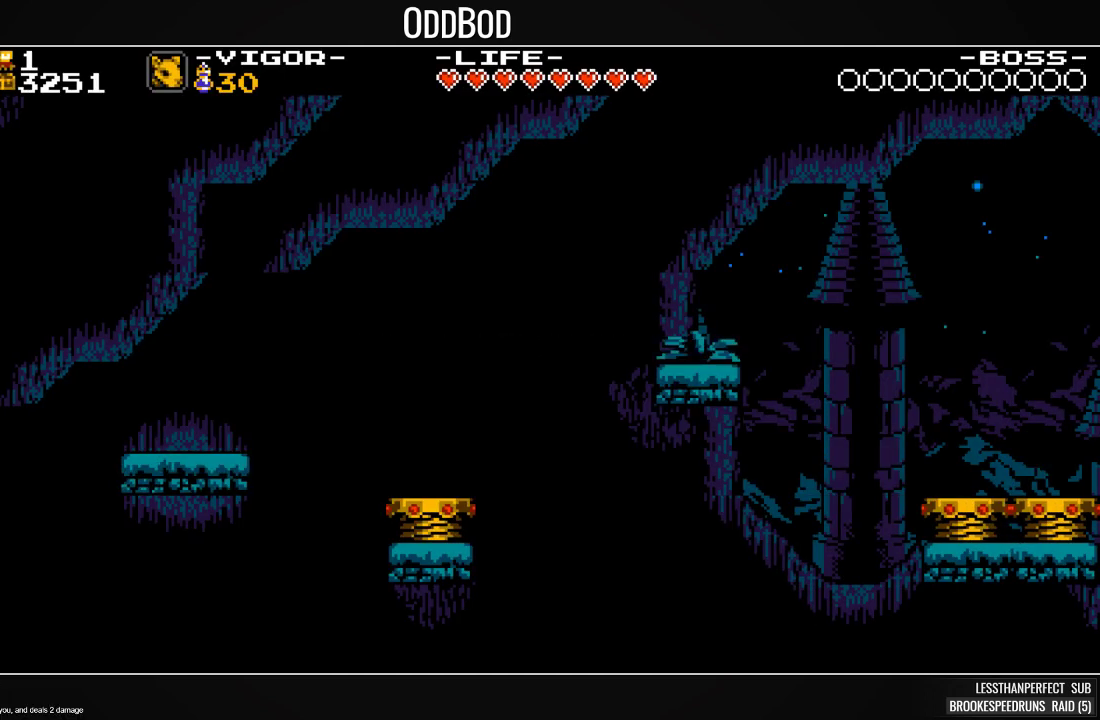
Gameplay with a controller (PlayStation layout); each line is a JSON object with the inputs held at the frame after it. "events" lists button and stick changes between this image and that frame as [ms after this image, input, new state], when the widget could be followed in between. Not read: START left_stick right_stick.
{"buttons": ["SQUARE", "DPAD_RIGHT"], "events": []}
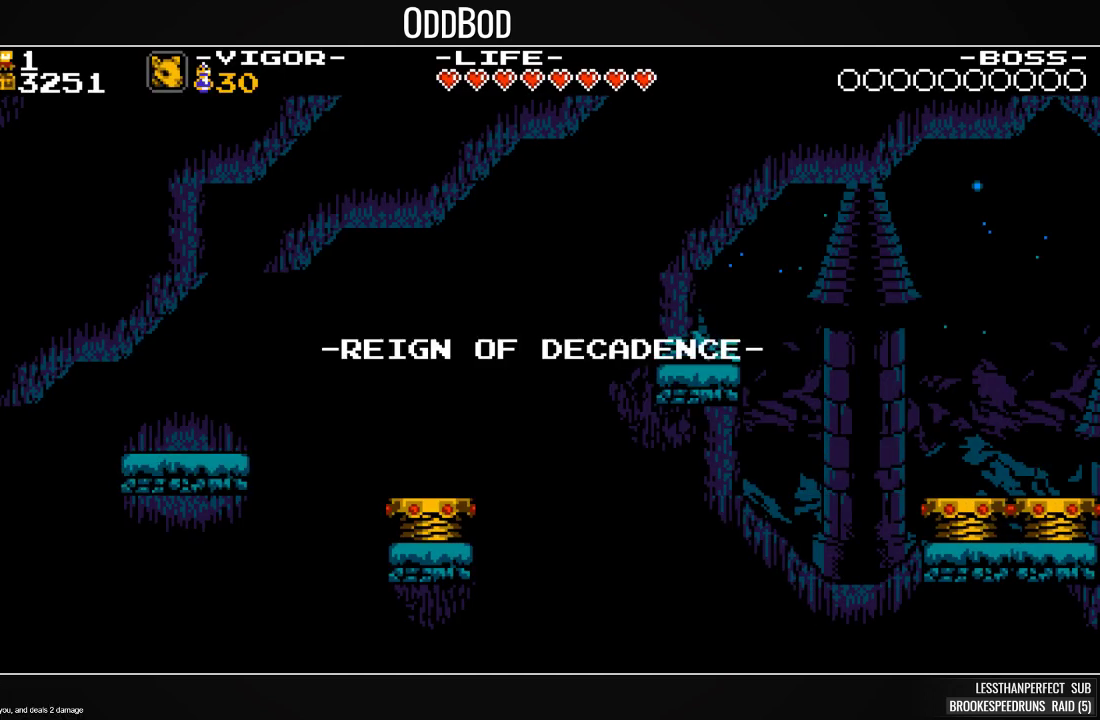
{"buttons": ["SQUARE", "DPAD_RIGHT"], "events": []}
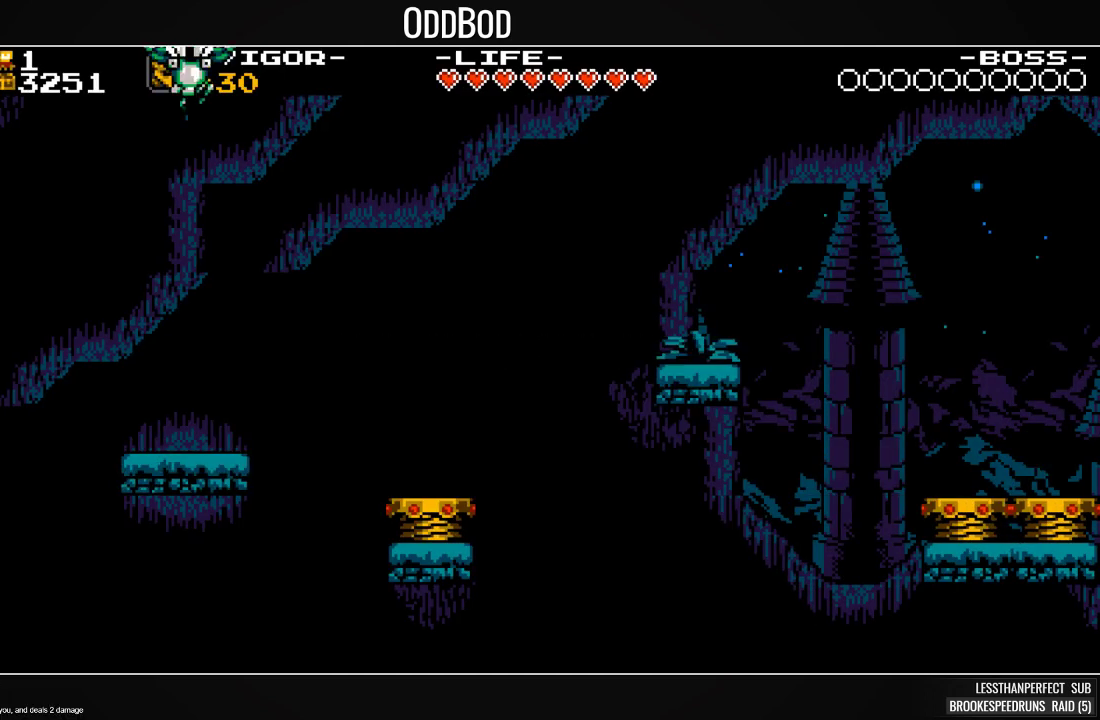
{"buttons": ["SQUARE", "DPAD_RIGHT"], "events": []}
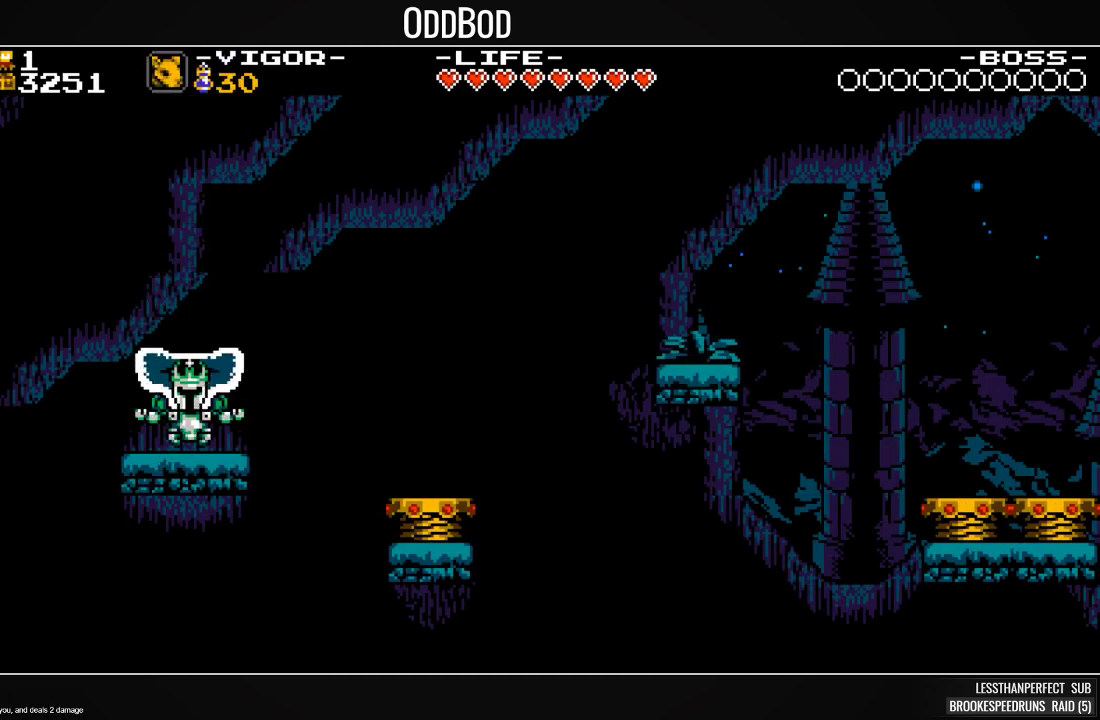
{"buttons": ["SQUARE", "DPAD_RIGHT"], "events": []}
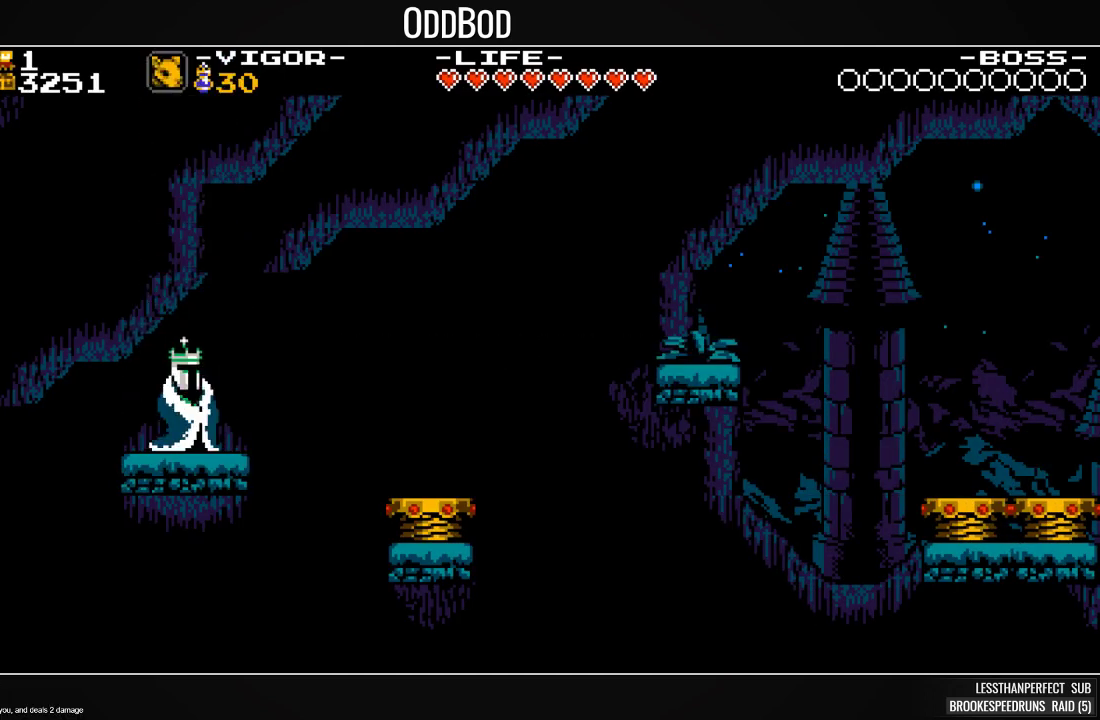
{"buttons": ["SQUARE", "DPAD_RIGHT"], "events": []}
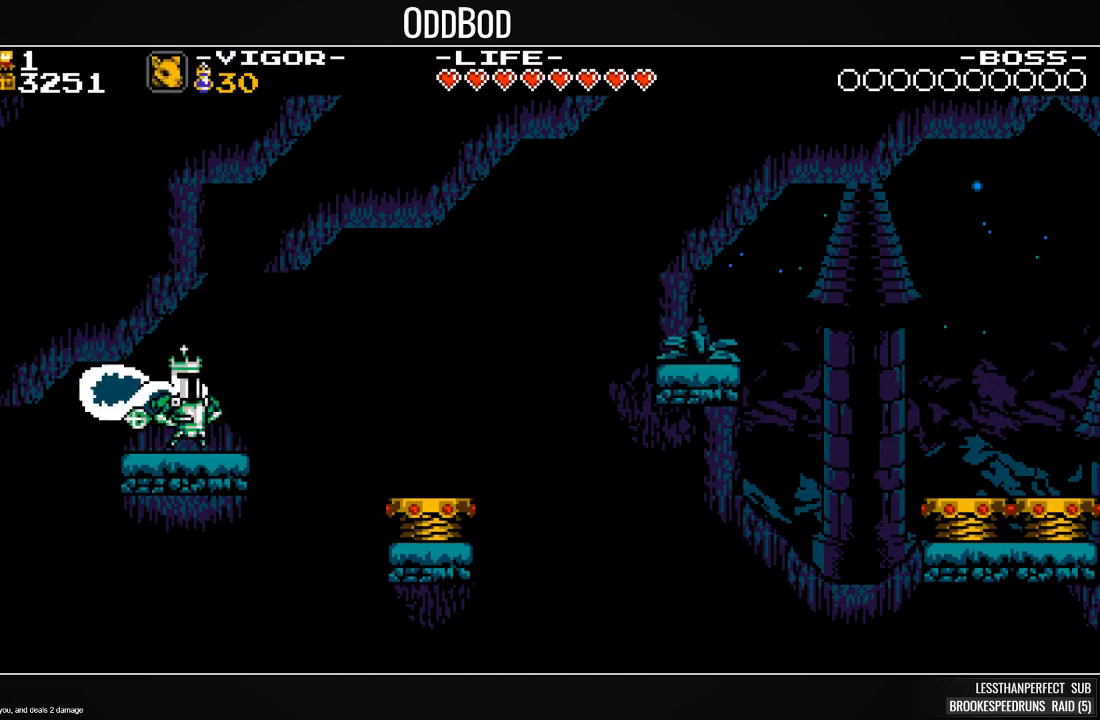
{"buttons": ["SQUARE", "DPAD_RIGHT"], "events": [[100, "SQUARE", "up"], [167, "SQUARE", "down"], [367, "SQUARE", "up"], [433, "SQUARE", "down"]]}
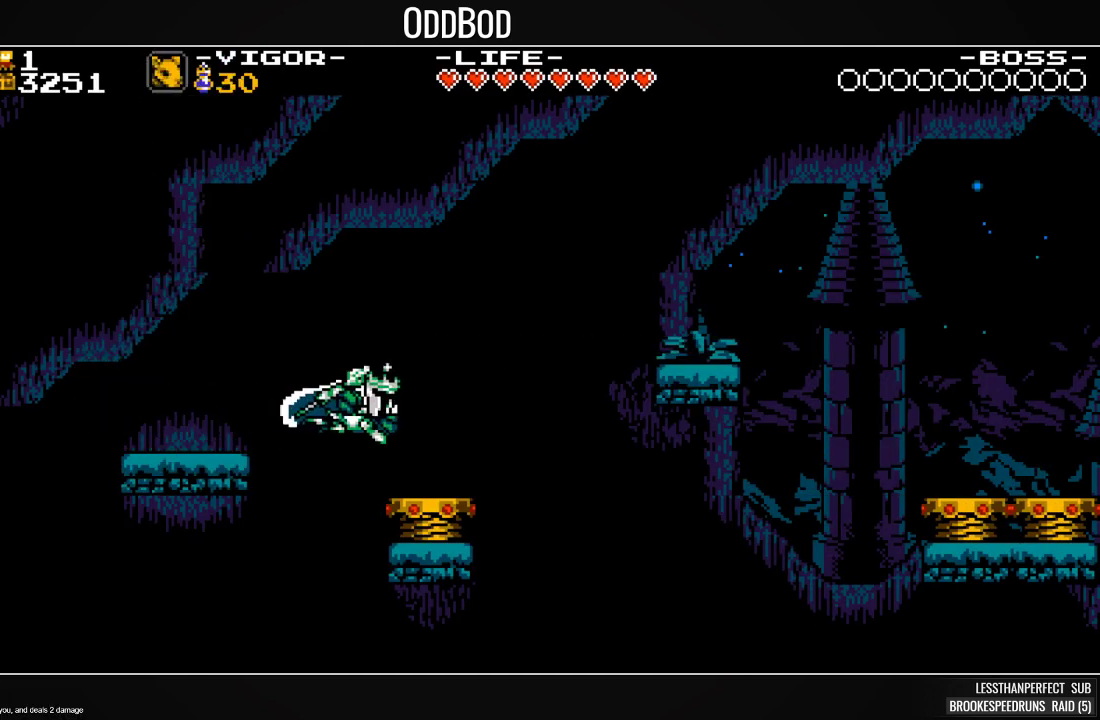
{"buttons": ["SQUARE", "DPAD_RIGHT"], "events": []}
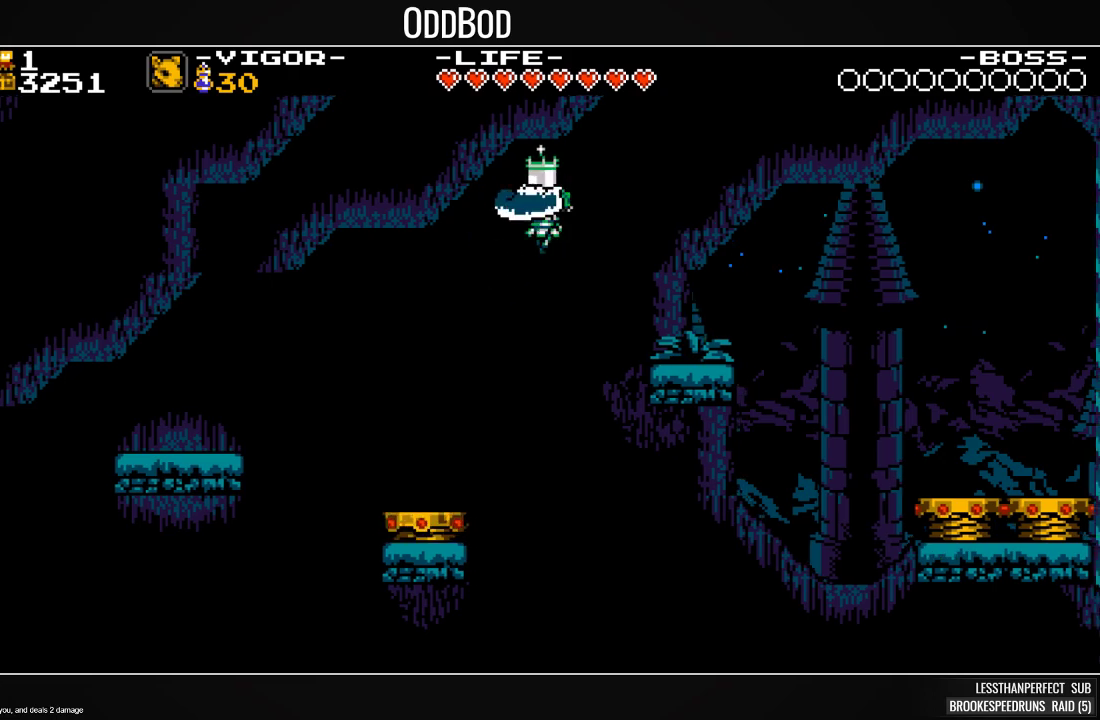
{"buttons": ["SQUARE", "DPAD_RIGHT"], "events": [[333, "DPAD_RIGHT", "up"], [367, "SQUARE", "up"], [400, "DPAD_RIGHT", "down"], [500, "SQUARE", "down"]]}
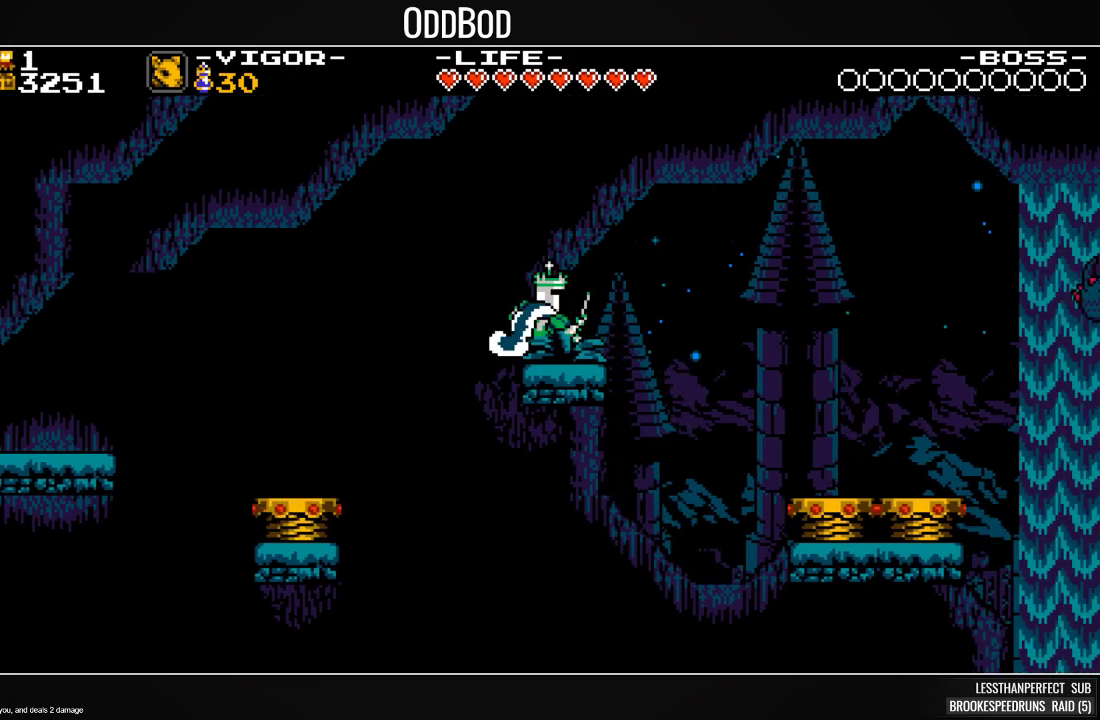
{"buttons": ["SQUARE", "DPAD_RIGHT"], "events": [[167, "SQUARE", "up"], [233, "SQUARE", "down"]]}
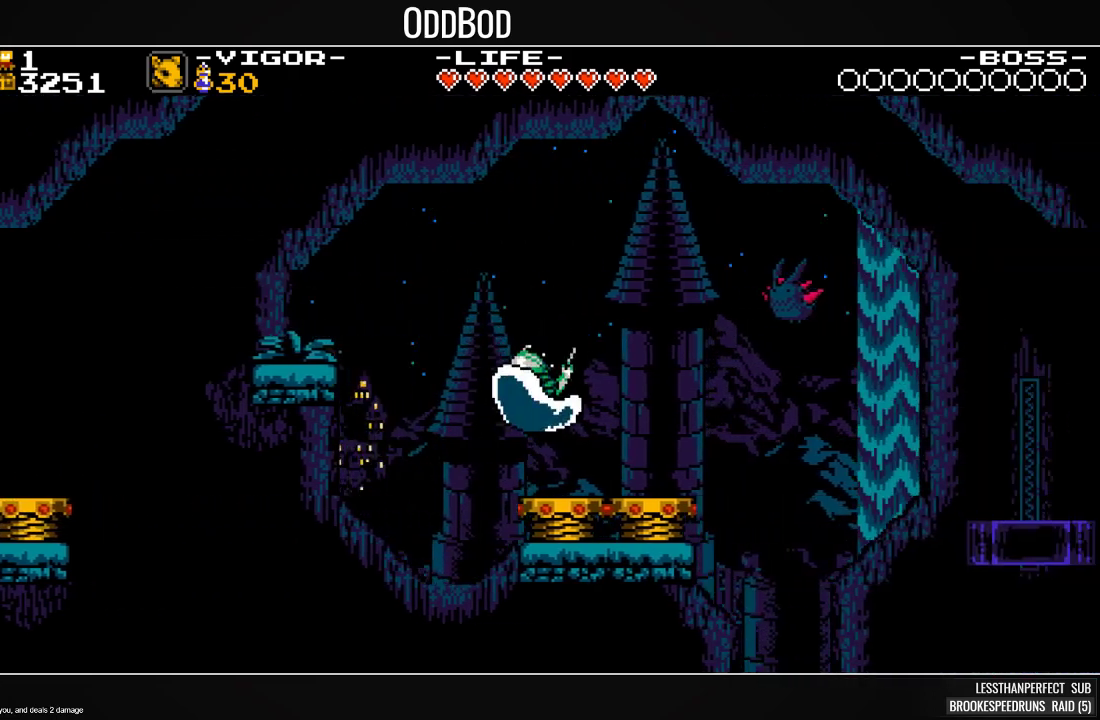
{"buttons": ["SQUARE", "DPAD_RIGHT"], "events": []}
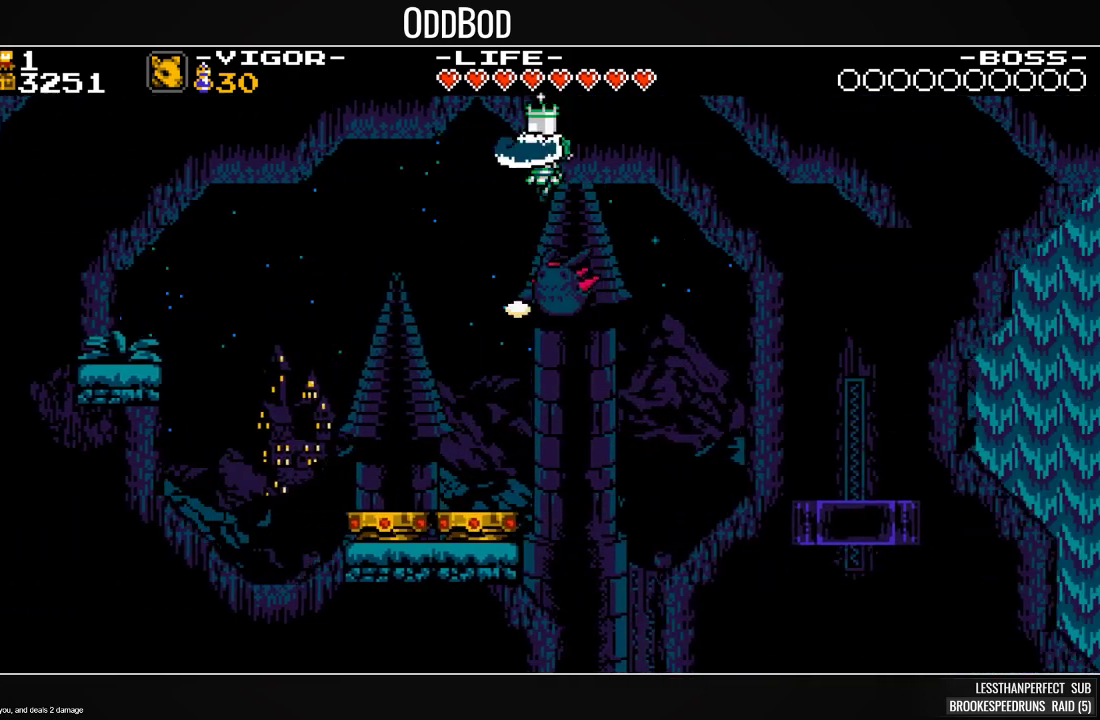
{"buttons": ["SQUARE"], "events": [[33, "SQUARE", "up"], [100, "SQUARE", "down"], [233, "SQUARE", "up"], [333, "SQUARE", "down"], [500, "DPAD_RIGHT", "up"]]}
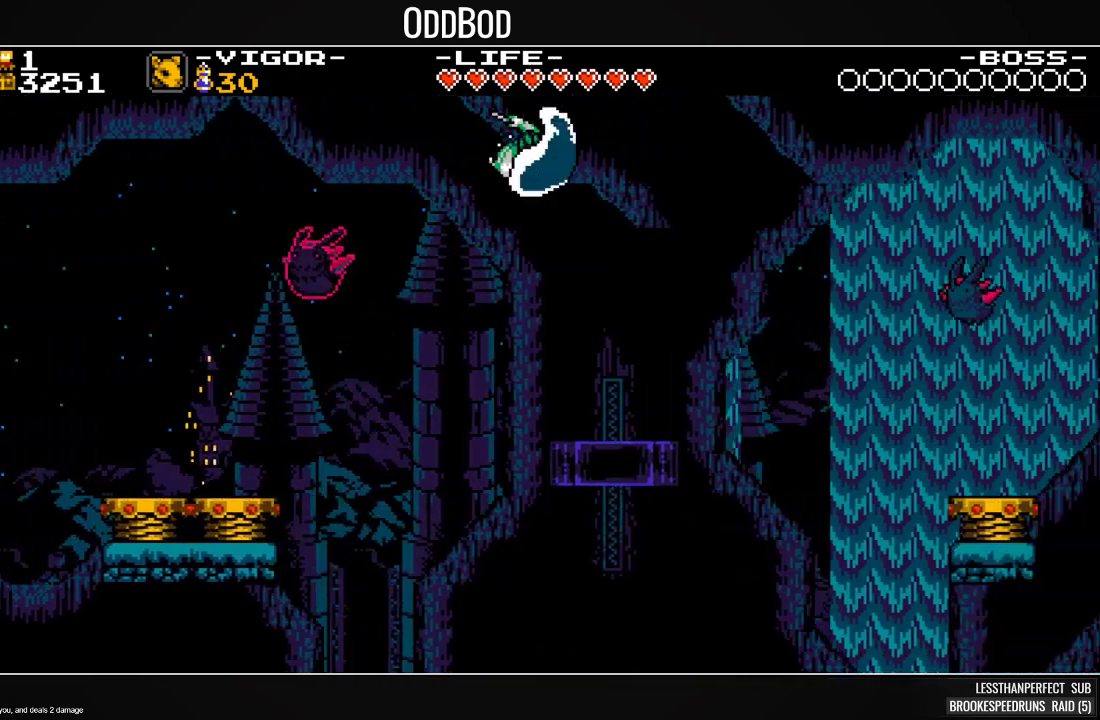
{"buttons": ["CROSS", "SQUARE", "DPAD_RIGHT"], "events": [[100, "DPAD_LEFT", "down"], [200, "DPAD_LEFT", "up"], [367, "DPAD_RIGHT", "down"], [400, "CROSS", "down"]]}
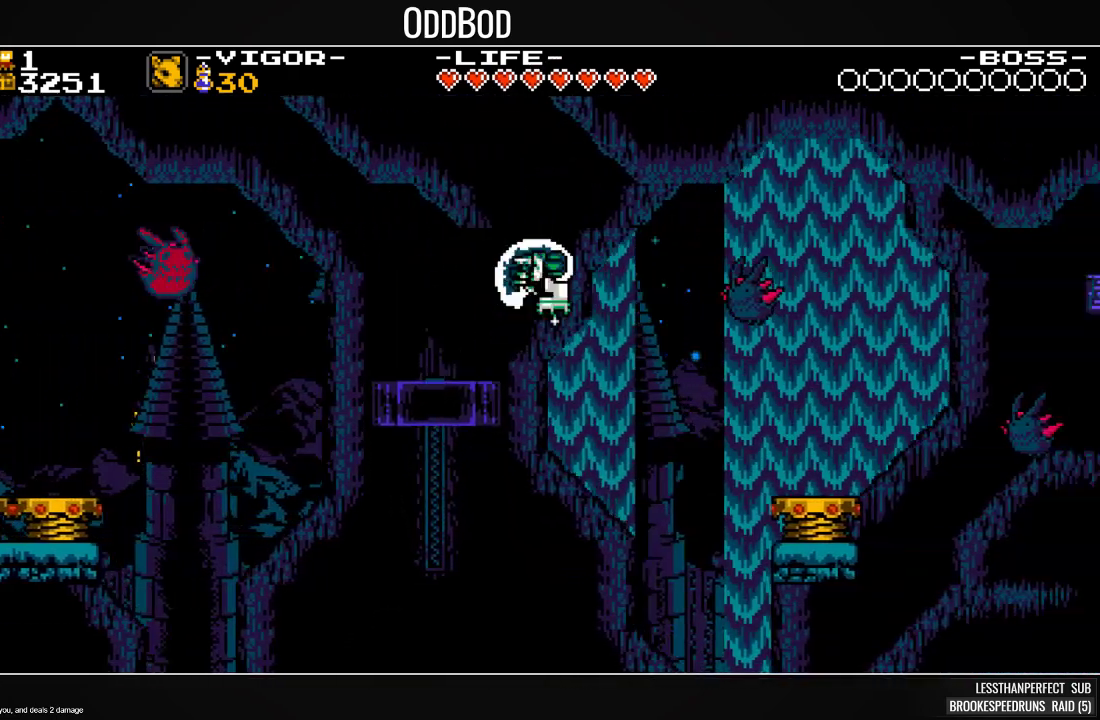
{"buttons": ["SQUARE", "DPAD_RIGHT"], "events": [[200, "CROSS", "up"]]}
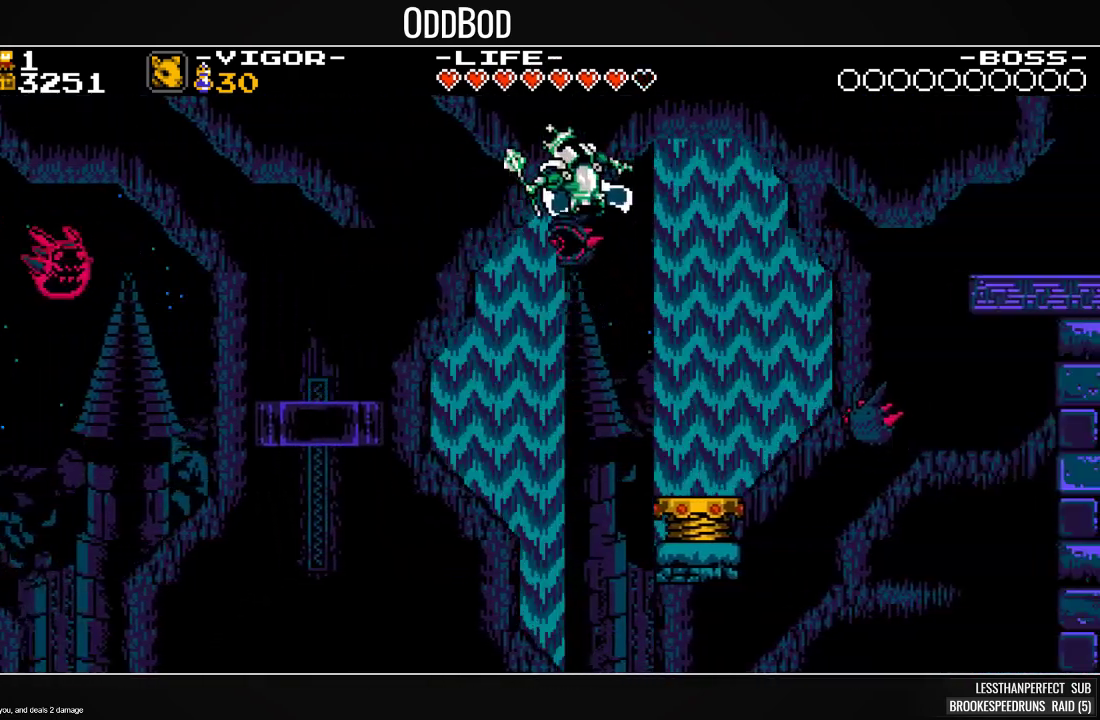
{"buttons": ["SQUARE", "DPAD_RIGHT"], "events": [[333, "SQUARE", "up"], [400, "SQUARE", "down"]]}
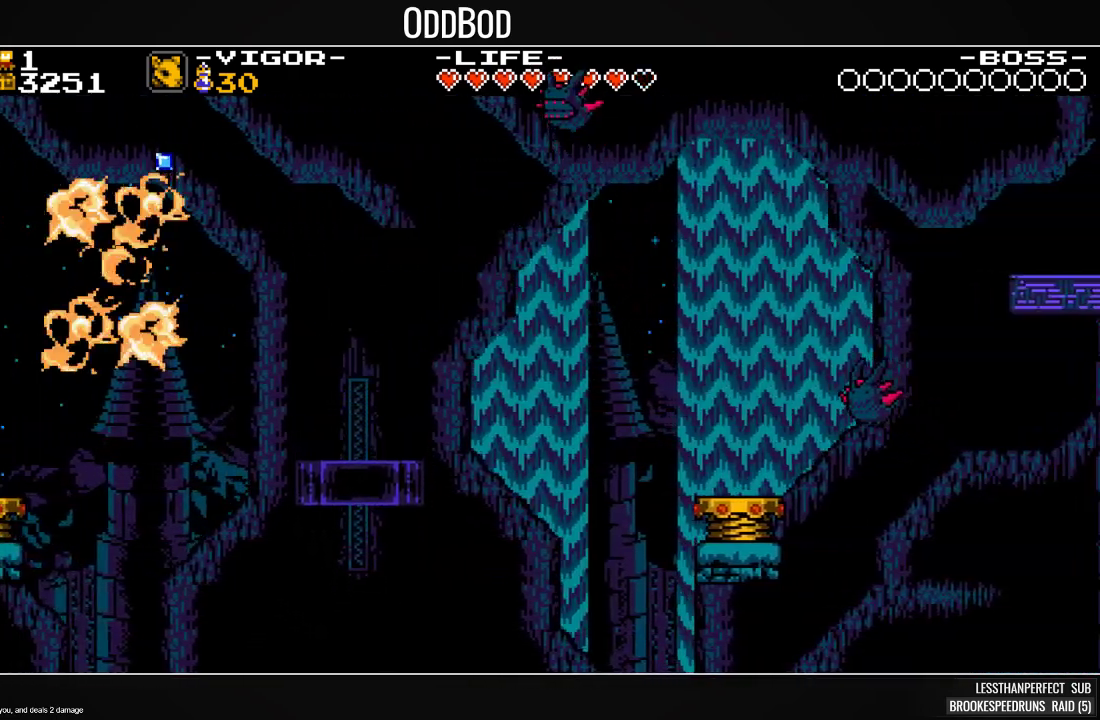
{"buttons": ["SQUARE"], "events": [[167, "DPAD_RIGHT", "up"], [200, "DPAD_LEFT", "down"], [300, "DPAD_LEFT", "up"]]}
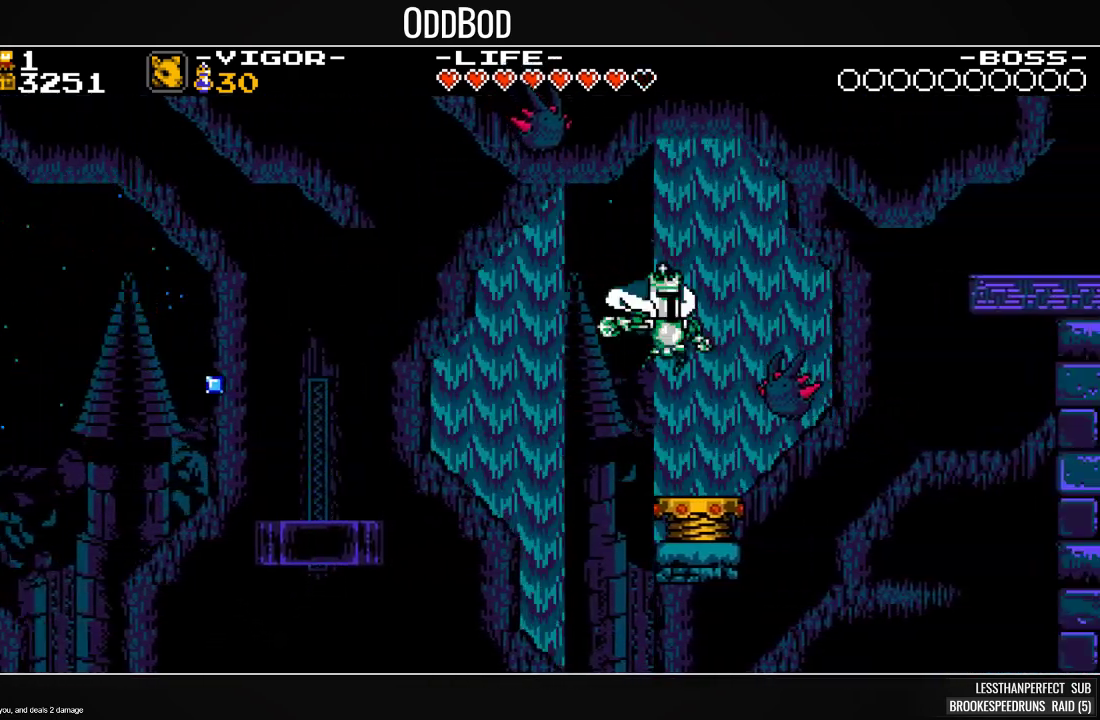
{"buttons": ["SQUARE", "DPAD_RIGHT"], "events": [[33, "DPAD_RIGHT", "down"], [67, "DPAD_RIGHT", "up"], [467, "DPAD_RIGHT", "down"]]}
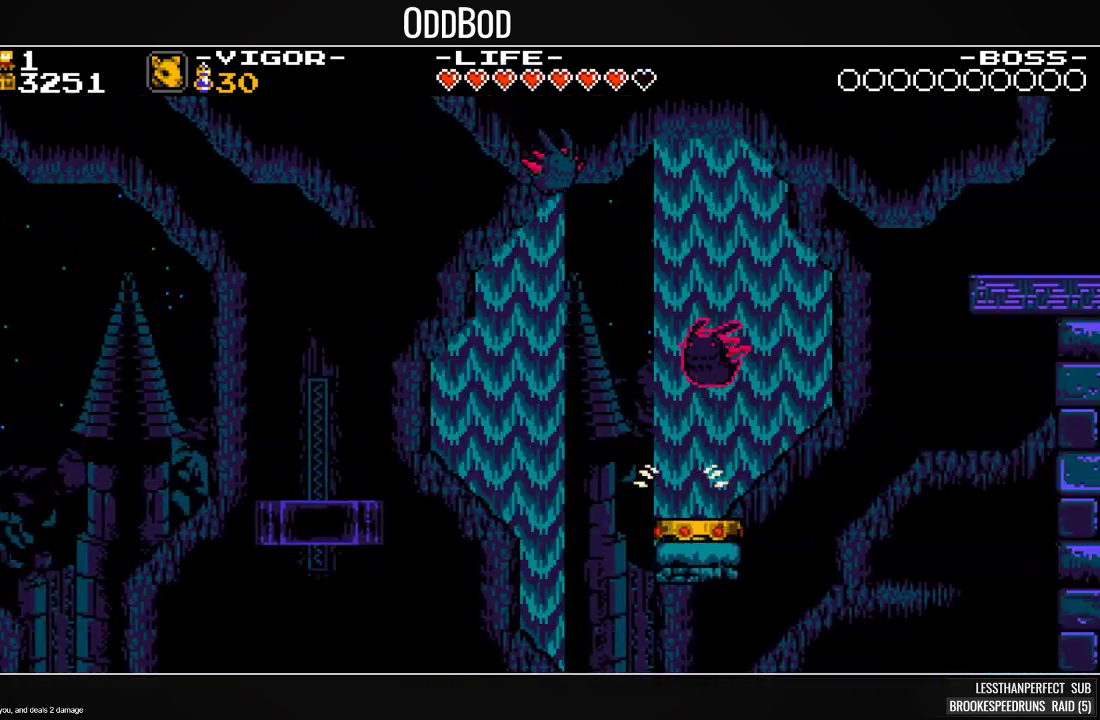
{"buttons": ["SQUARE", "DPAD_RIGHT"], "events": [[300, "SQUARE", "up"], [333, "SQUARE", "down"]]}
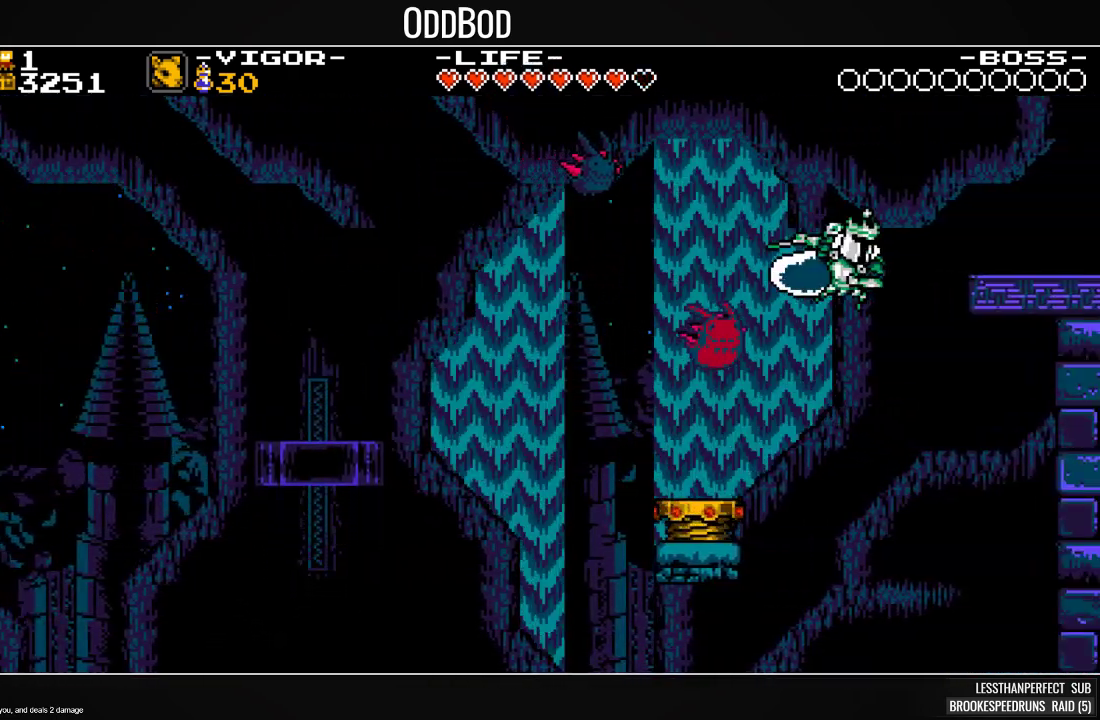
{"buttons": ["SQUARE", "DPAD_RIGHT"], "events": []}
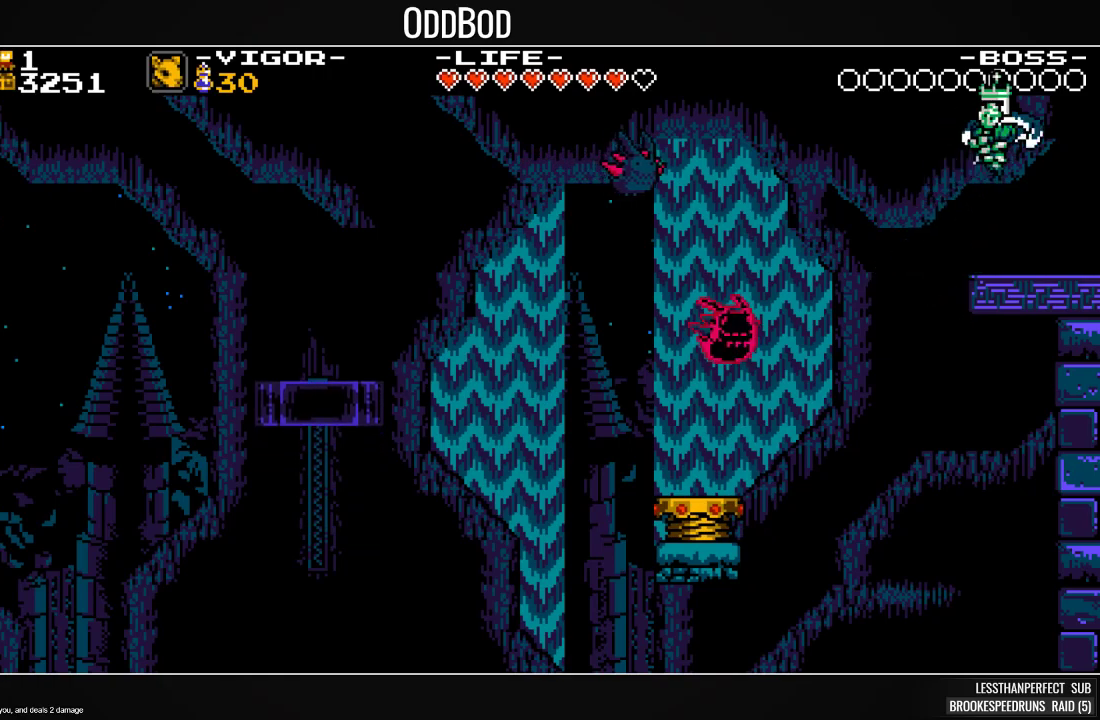
{"buttons": ["SQUARE", "DPAD_RIGHT"], "events": []}
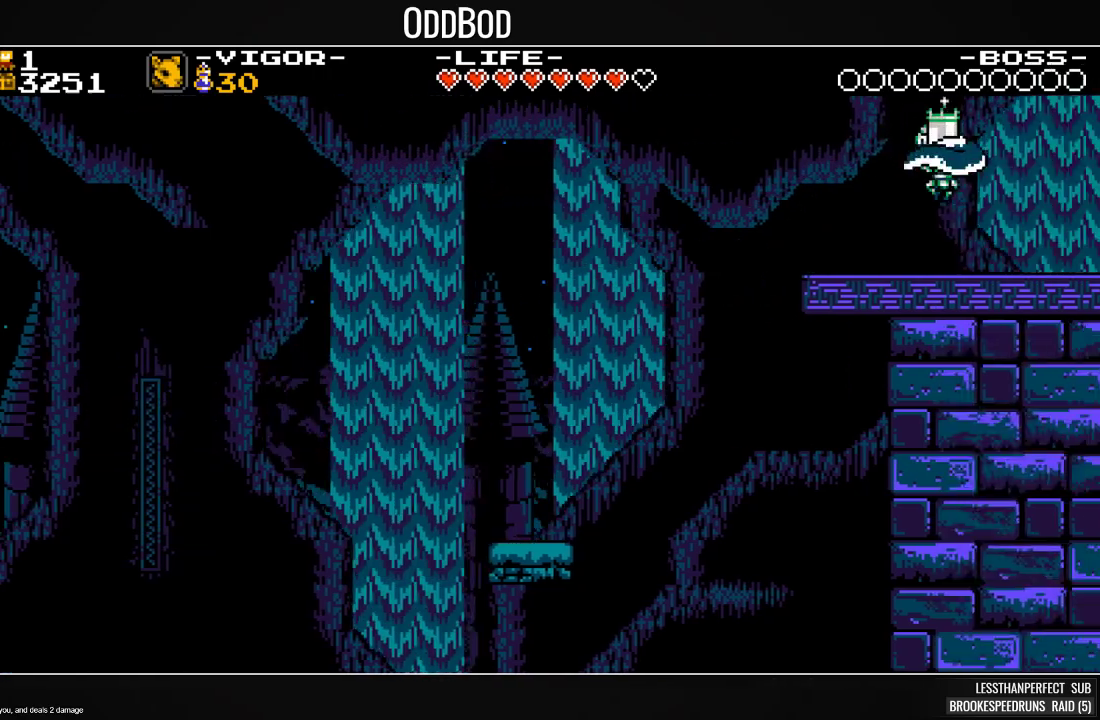
{"buttons": ["SQUARE", "DPAD_RIGHT"], "events": [[100, "DPAD_RIGHT", "up"], [233, "DPAD_RIGHT", "down"]]}
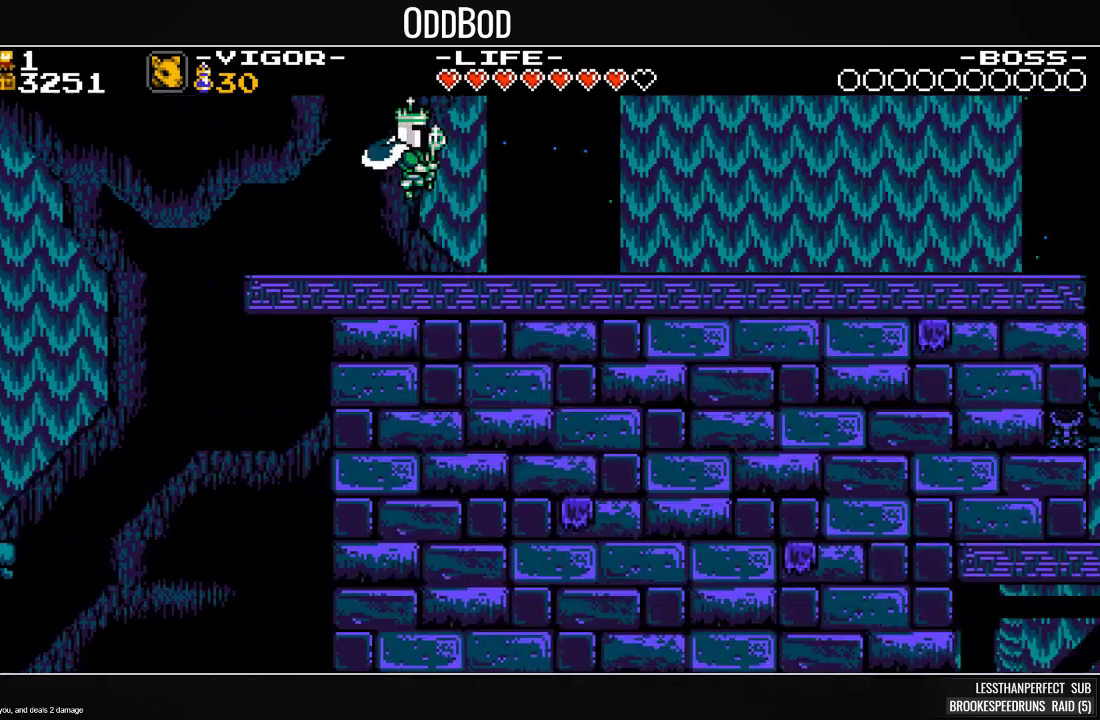
{"buttons": ["SQUARE", "DPAD_RIGHT"], "events": []}
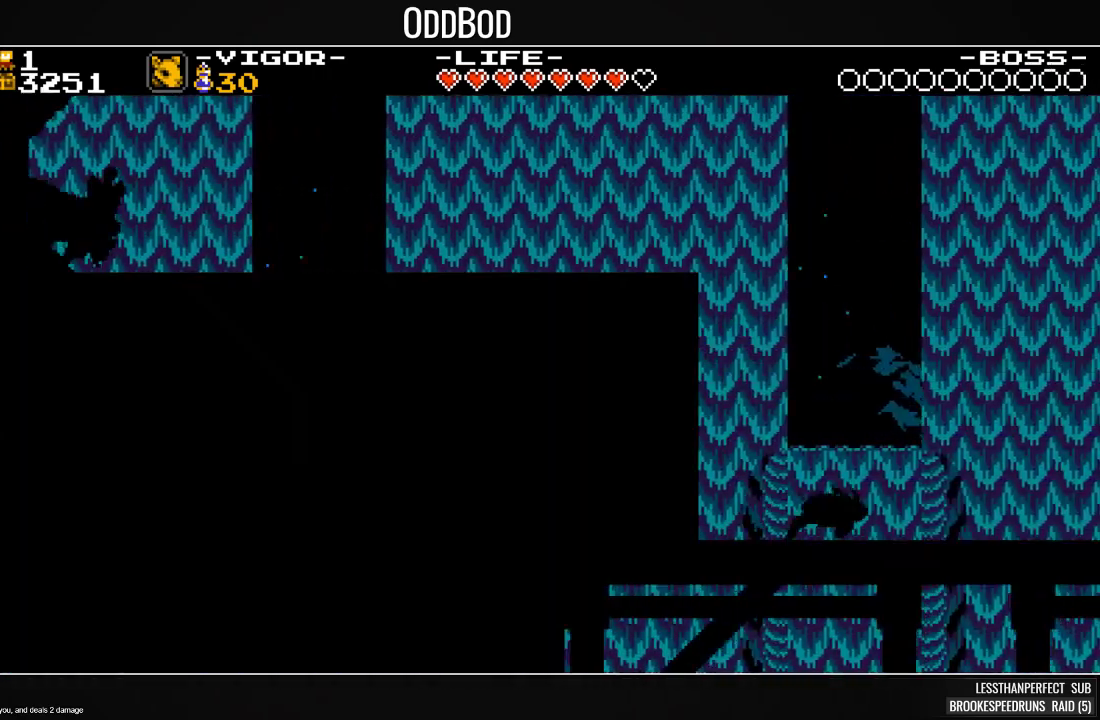
{"buttons": ["SQUARE", "DPAD_RIGHT"], "events": []}
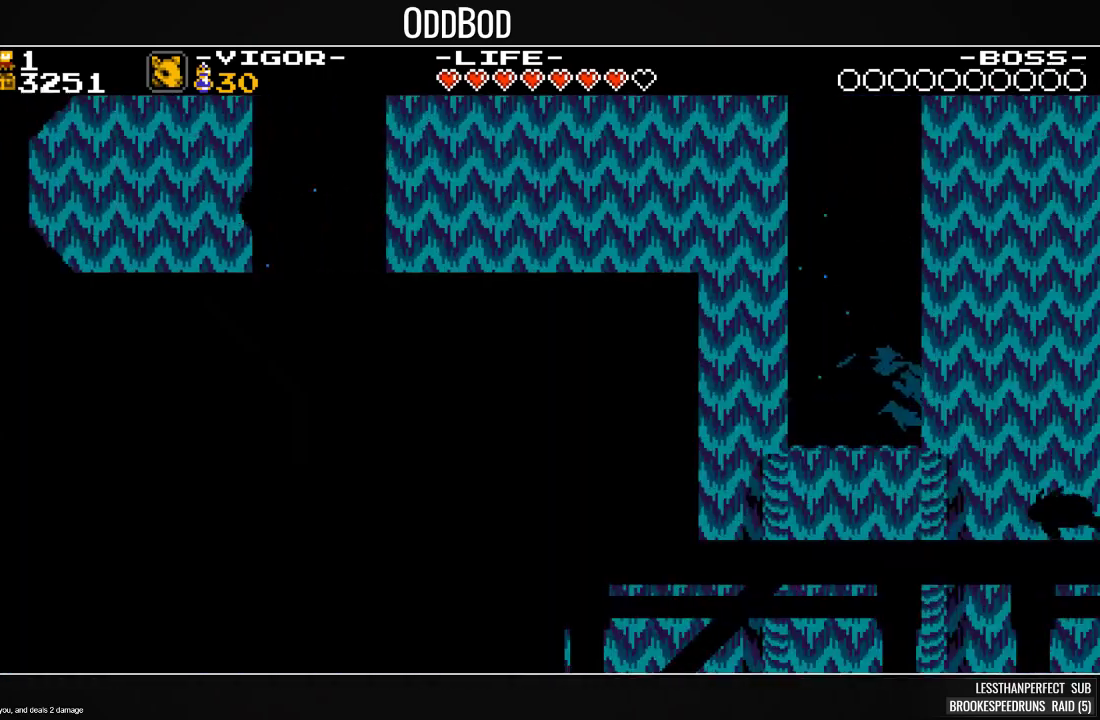
{"buttons": ["SQUARE", "DPAD_RIGHT"], "events": []}
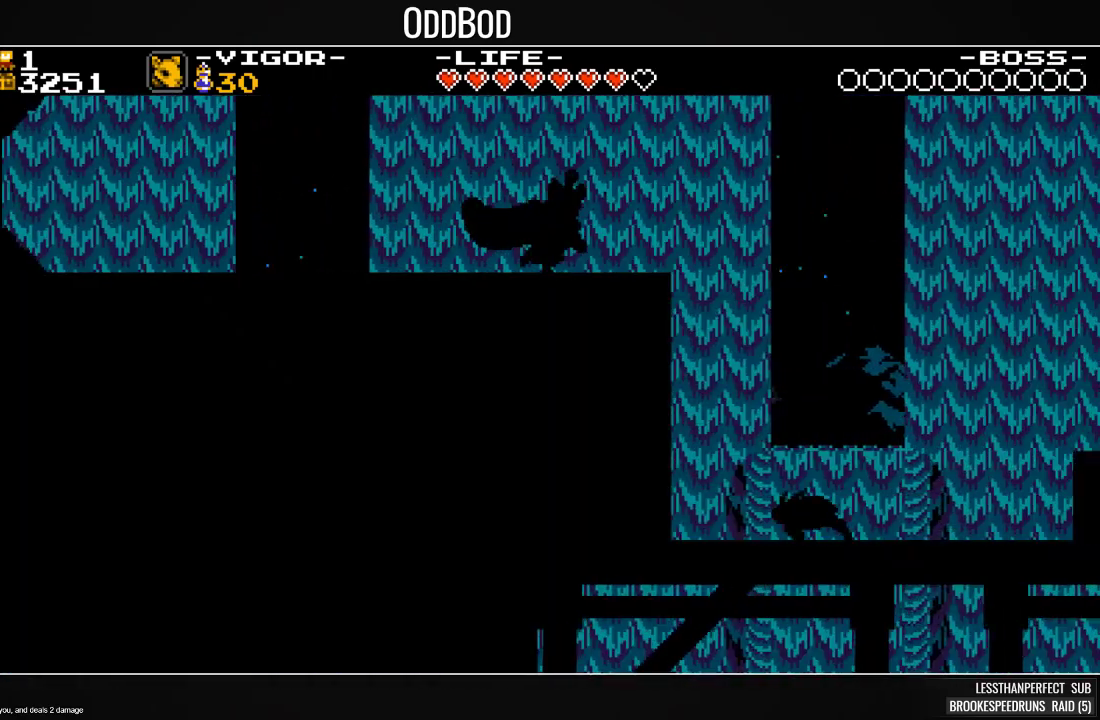
{"buttons": ["CROSS", "SQUARE", "DPAD_RIGHT"], "events": [[267, "CROSS", "down"]]}
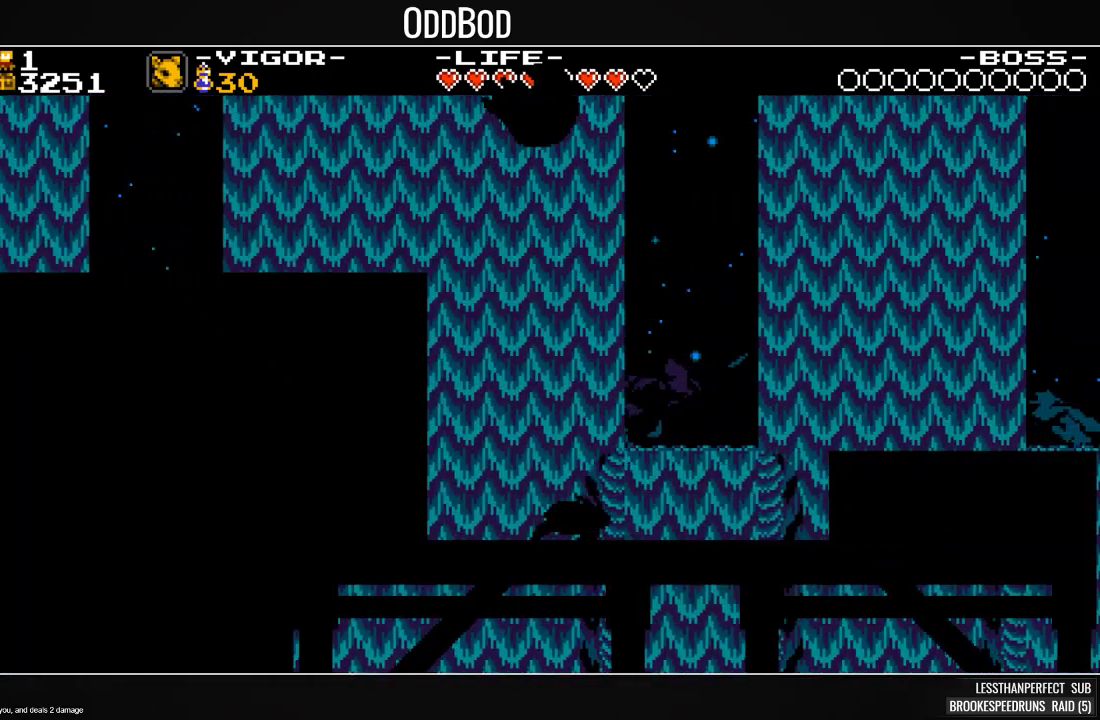
{"buttons": ["CROSS", "SQUARE", "DPAD_RIGHT"], "events": []}
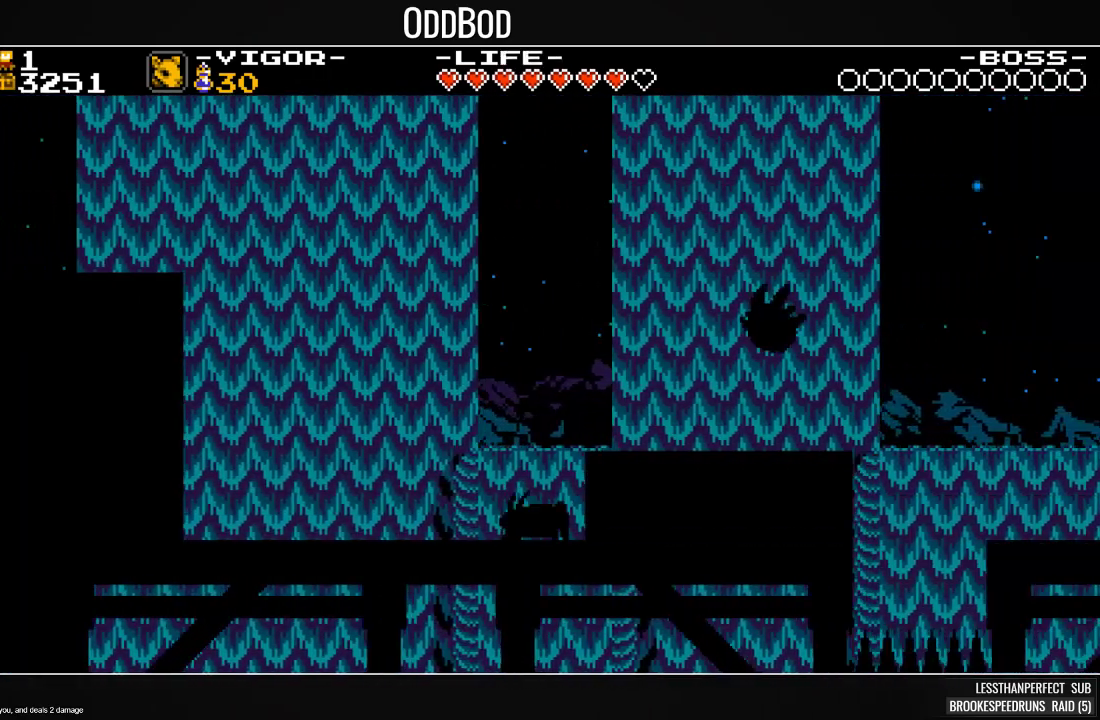
{"buttons": ["SQUARE", "DPAD_RIGHT"], "events": [[133, "CROSS", "up"]]}
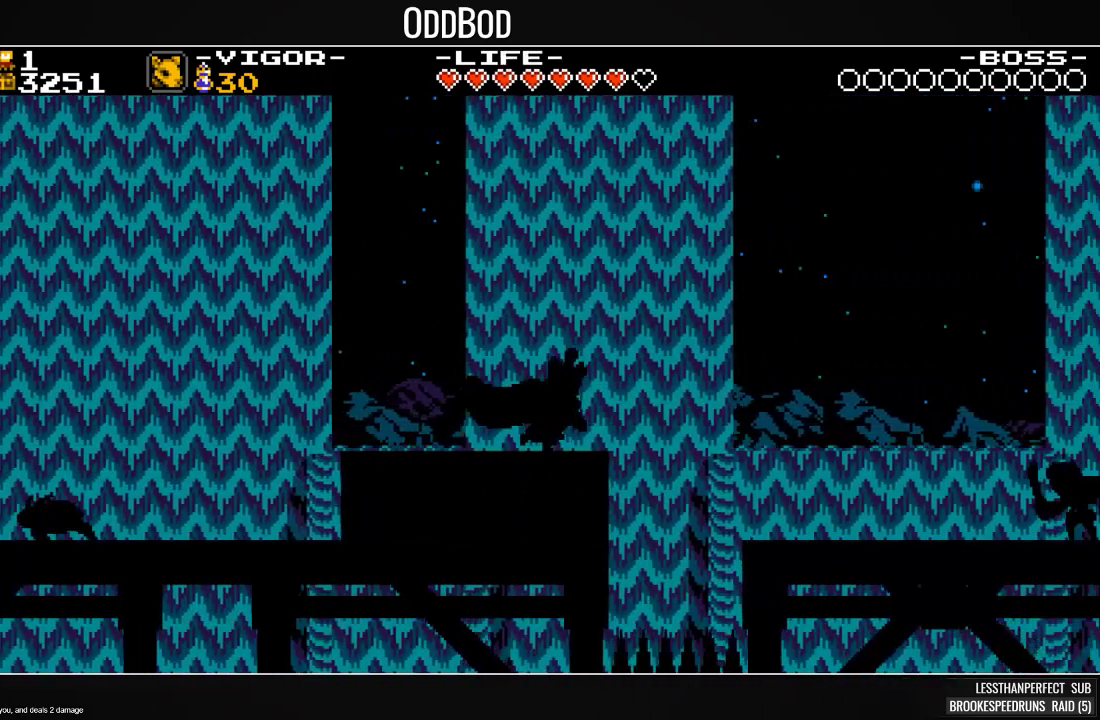
{"buttons": ["SQUARE", "DPAD_RIGHT"], "events": []}
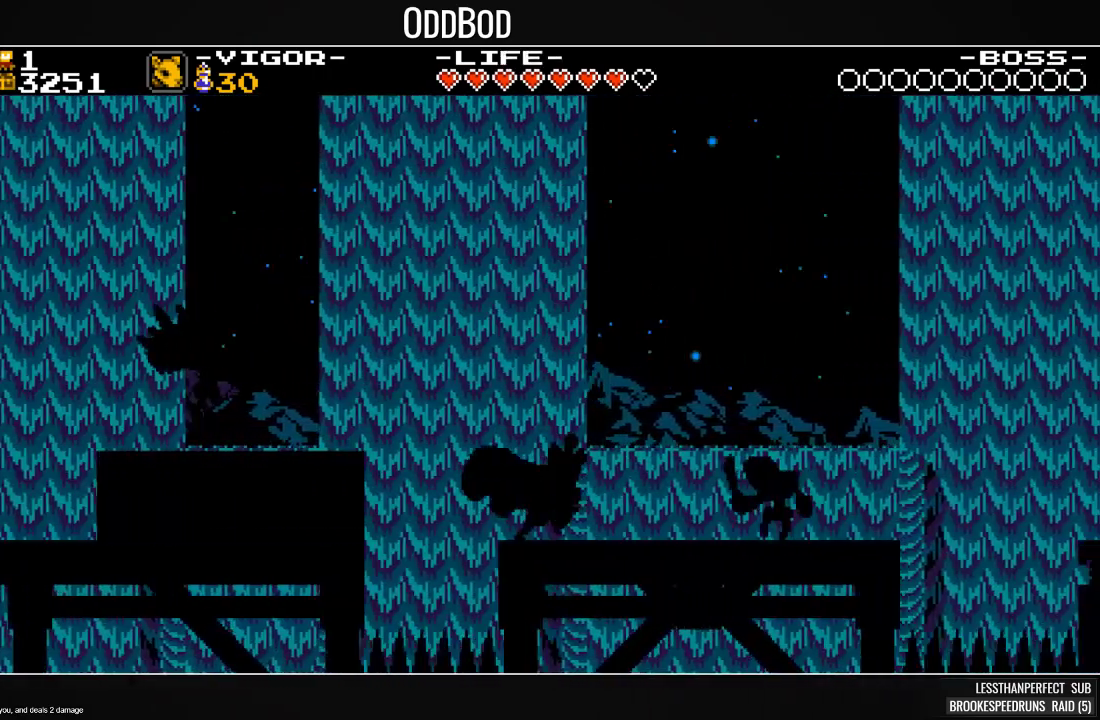
{"buttons": ["DPAD_RIGHT"], "events": [[33, "CROSS", "down"], [400, "CROSS", "up"], [467, "SQUARE", "up"]]}
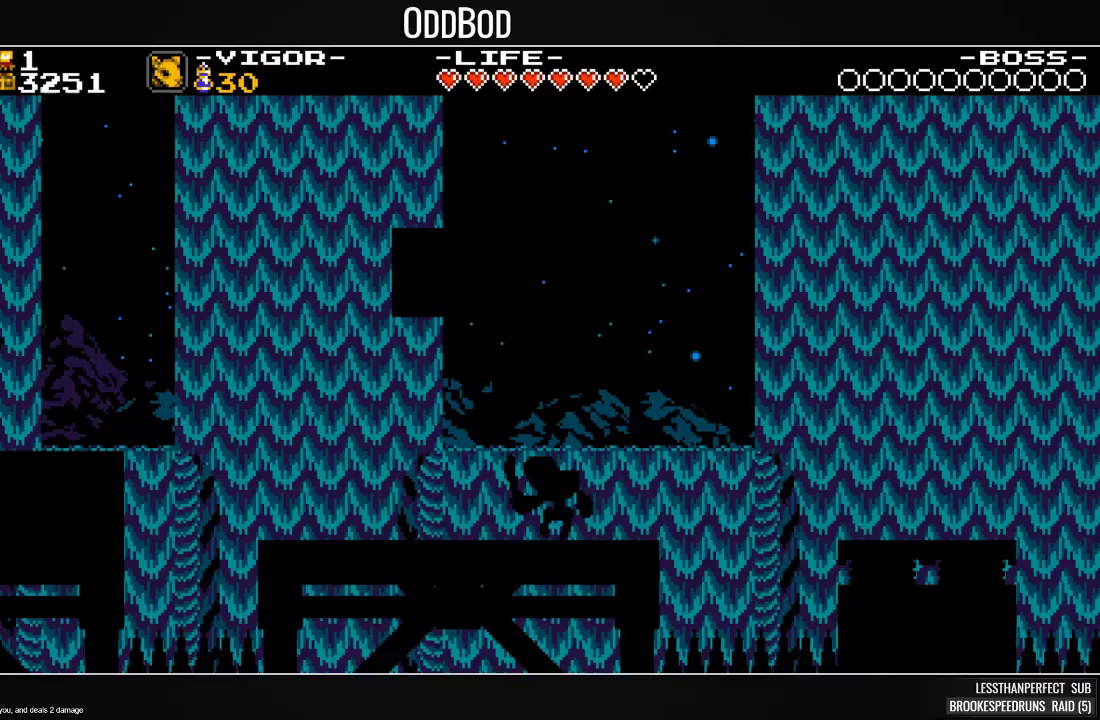
{"buttons": ["SQUARE", "DPAD_RIGHT"], "events": [[67, "SQUARE", "down"], [267, "SQUARE", "up"], [400, "SQUARE", "down"]]}